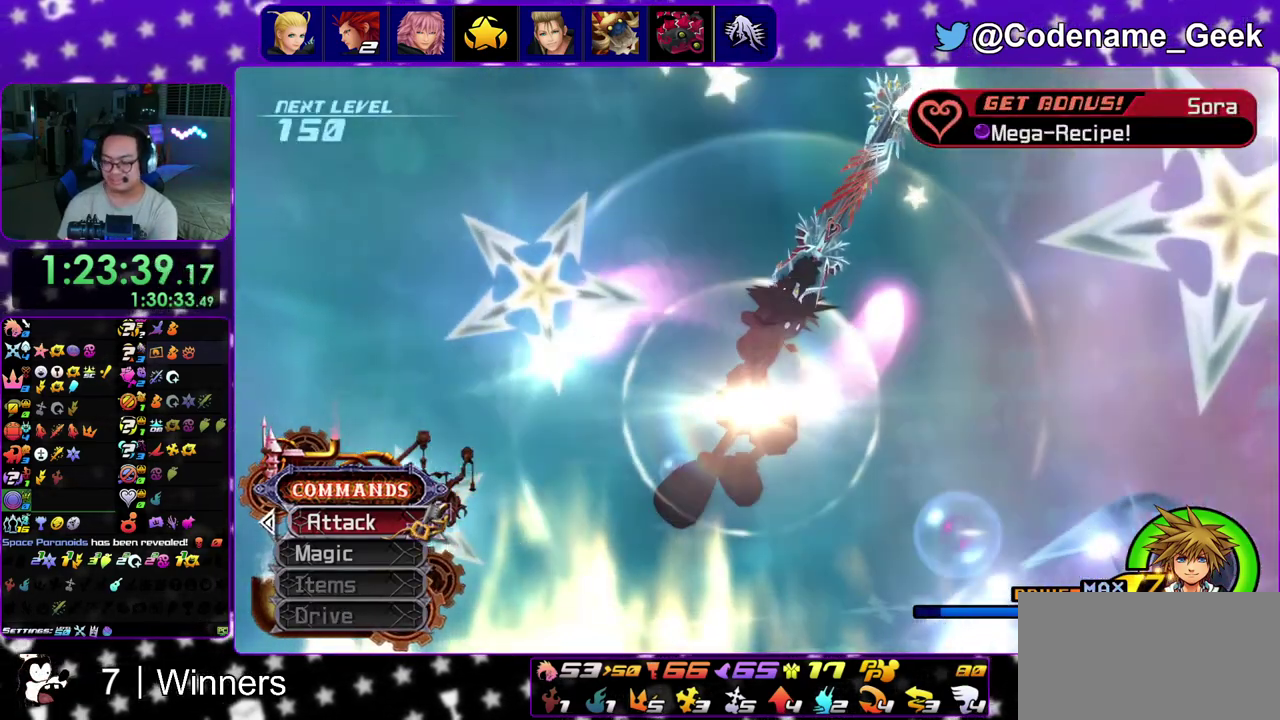
Gameplay with a controller (Nintendo layout); each line is a JSON object with the inputs held at the frame after it (dt_ms = milliseconds from this image to that frame). "events" lists button and stick changes between this image and that frame as [ms after this image, input, new state], when the widget could be followed in between. This overlay highlights the sticks when they move; stick clicks (L3 R3) are not distinguishable. Not read: L3 R3 START.
{"dt_ms": 600, "buttons": ["A"], "left_stick": "center", "right_stick": "center"}
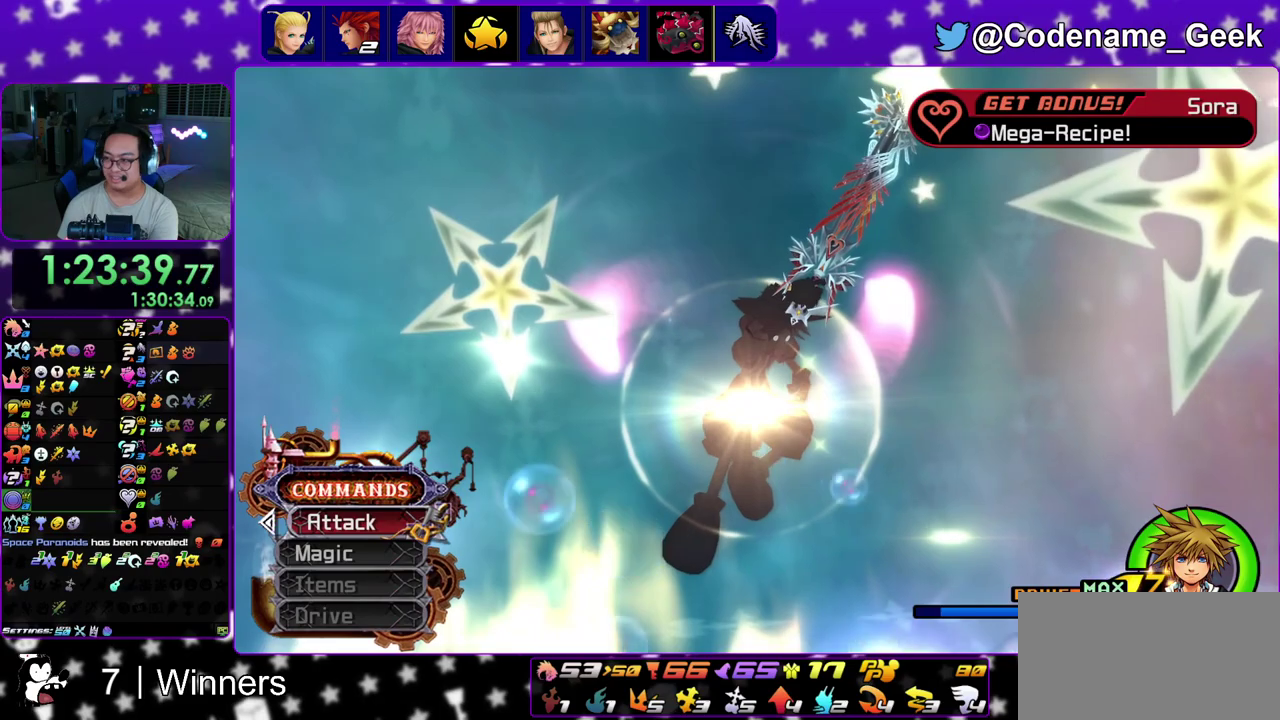
{"dt_ms": 400, "buttons": ["A"], "left_stick": "center", "right_stick": "center"}
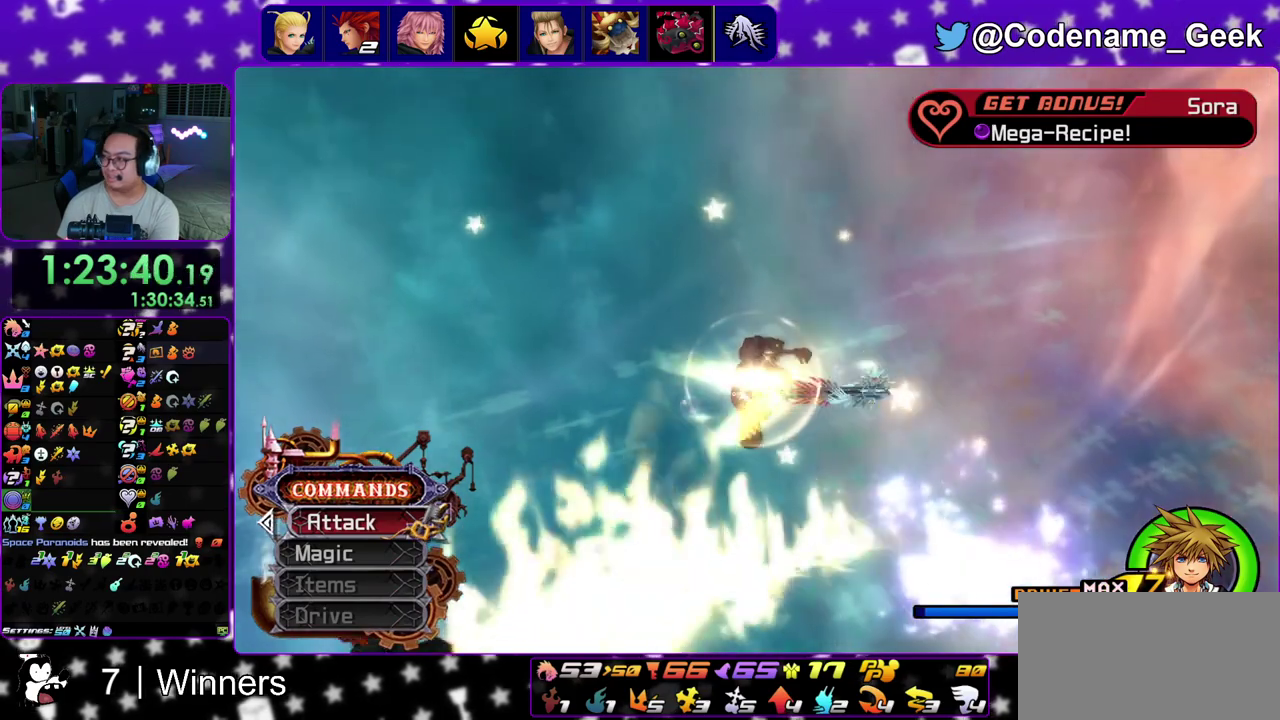
{"dt_ms": 600, "buttons": ["A", "B"], "left_stick": "center", "right_stick": "center", "events": [[67, "A", "up"], [67, "B", "down"], [150, "A", "down"], [150, "B", "up"], [233, "A", "up"], [233, "B", "down"], [317, "A", "down"], [317, "B", "up"], [367, "A", "up"], [400, "B", "down"], [433, "A", "down"], [450, "B", "up"], [533, "A", "up"], [550, "B", "down"], [600, "A", "down"]]}
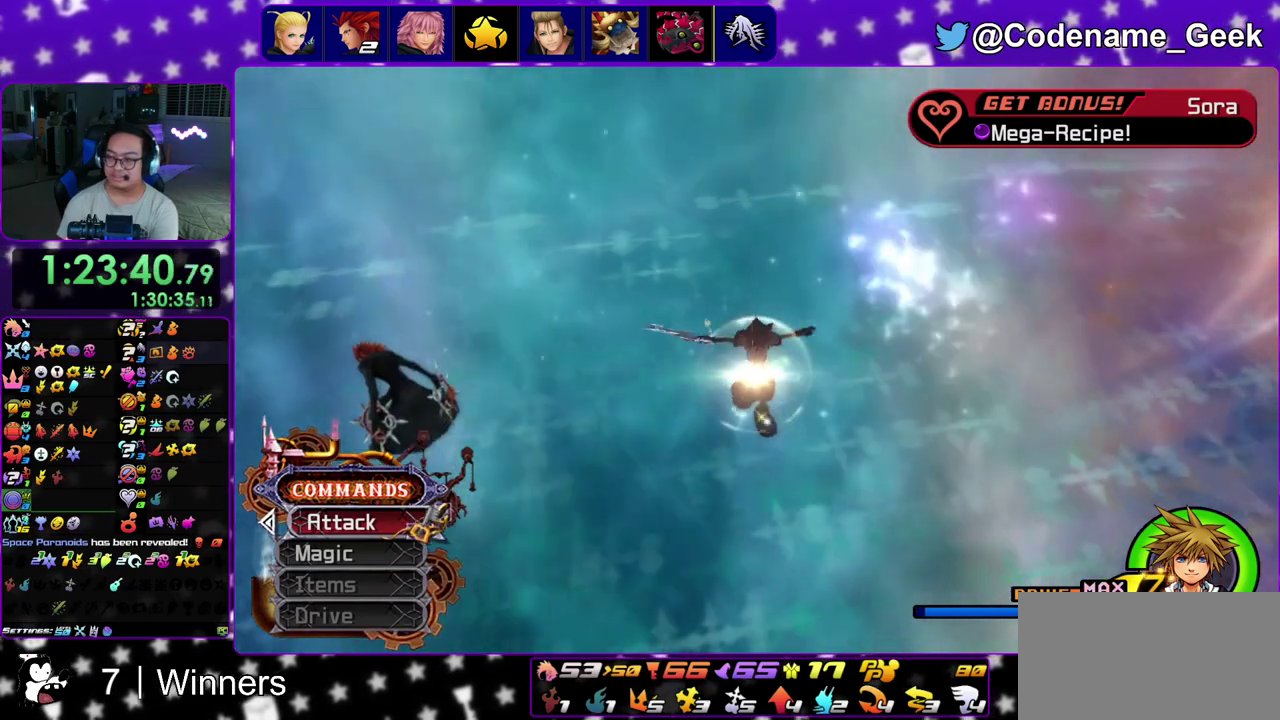
{"dt_ms": 400, "buttons": ["A"], "left_stick": "center", "right_stick": "center", "events": [[17, "B", "up"], [67, "A", "up"], [100, "B", "down"], [133, "A", "down"], [183, "B", "up"], [217, "A", "up"], [300, "A", "down"]]}
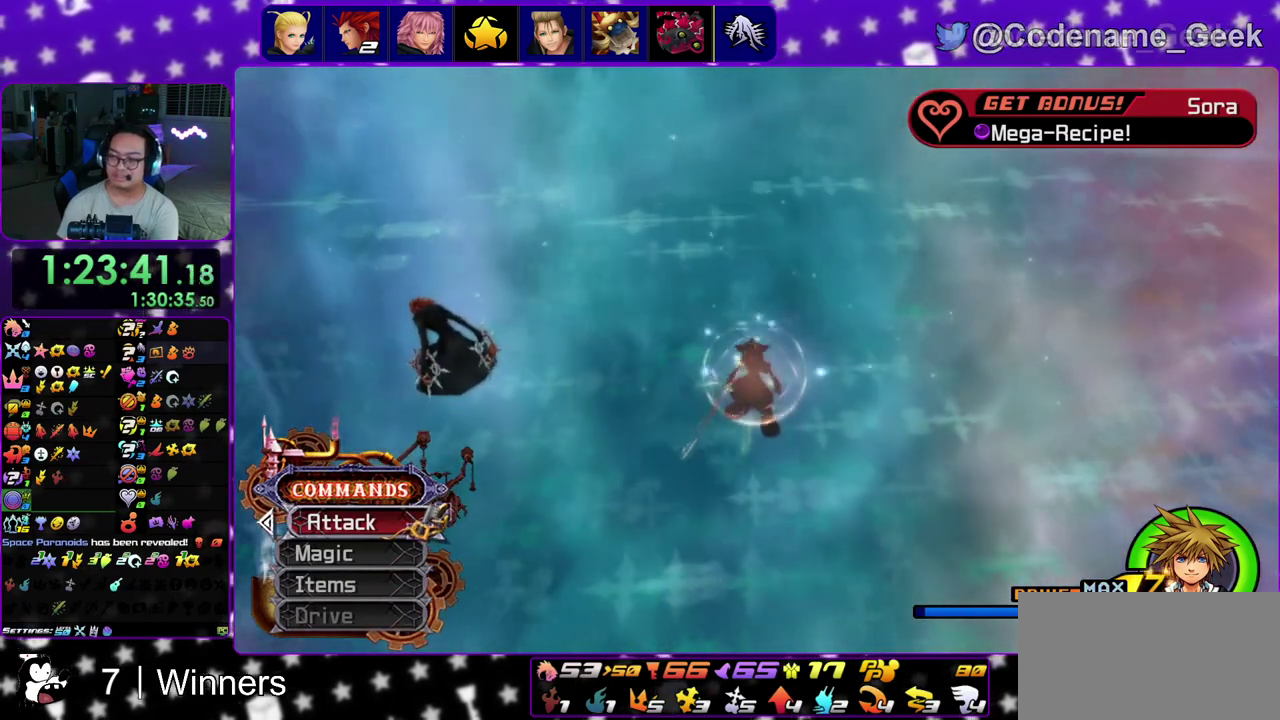
{"dt_ms": 600, "buttons": ["A"], "left_stick": "center", "right_stick": "center", "events": [[17, "A", "up"], [67, "A", "down"], [150, "A", "up"], [167, "B", "down"], [233, "A", "down"], [233, "B", "up"], [317, "A", "up"], [350, "B", "down"], [550, "A", "down"], [550, "B", "up"]]}
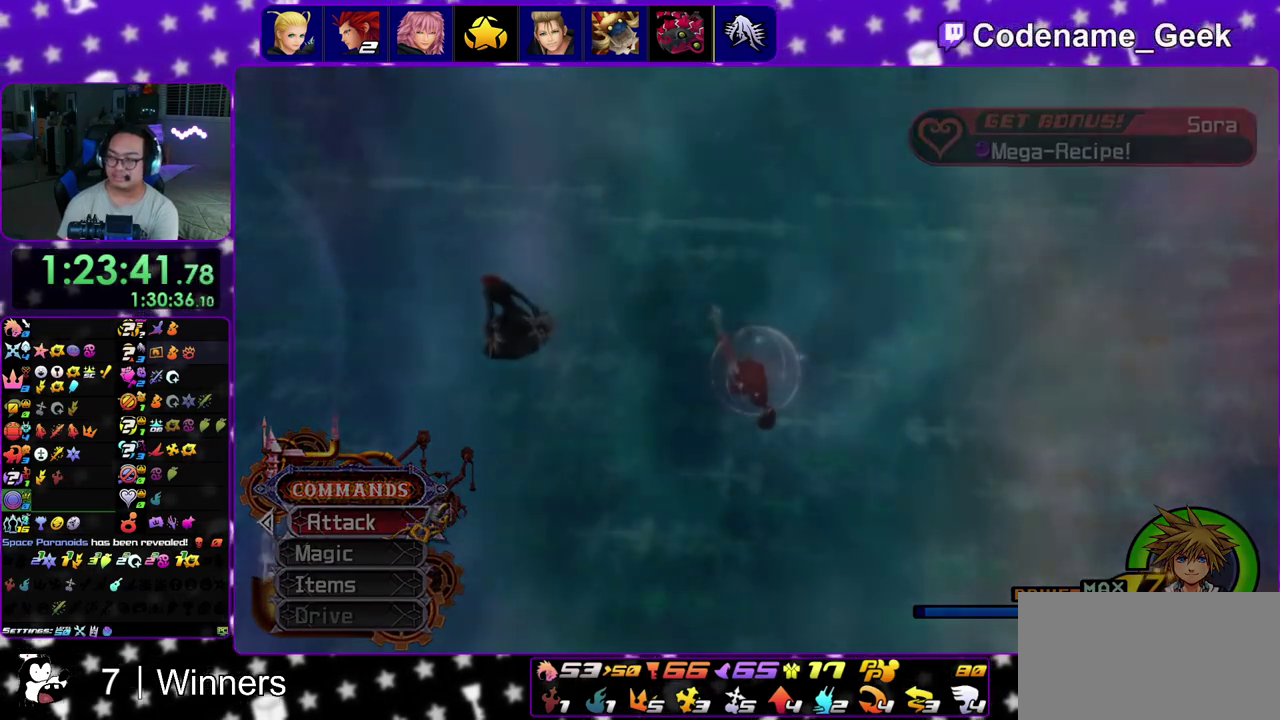
{"dt_ms": 400, "buttons": ["B"], "left_stick": "center", "right_stick": "center", "events": [[50, "B", "down"], [150, "A", "up"], [267, "A", "down"], [267, "B", "up"], [333, "A", "up"], [333, "B", "down"]]}